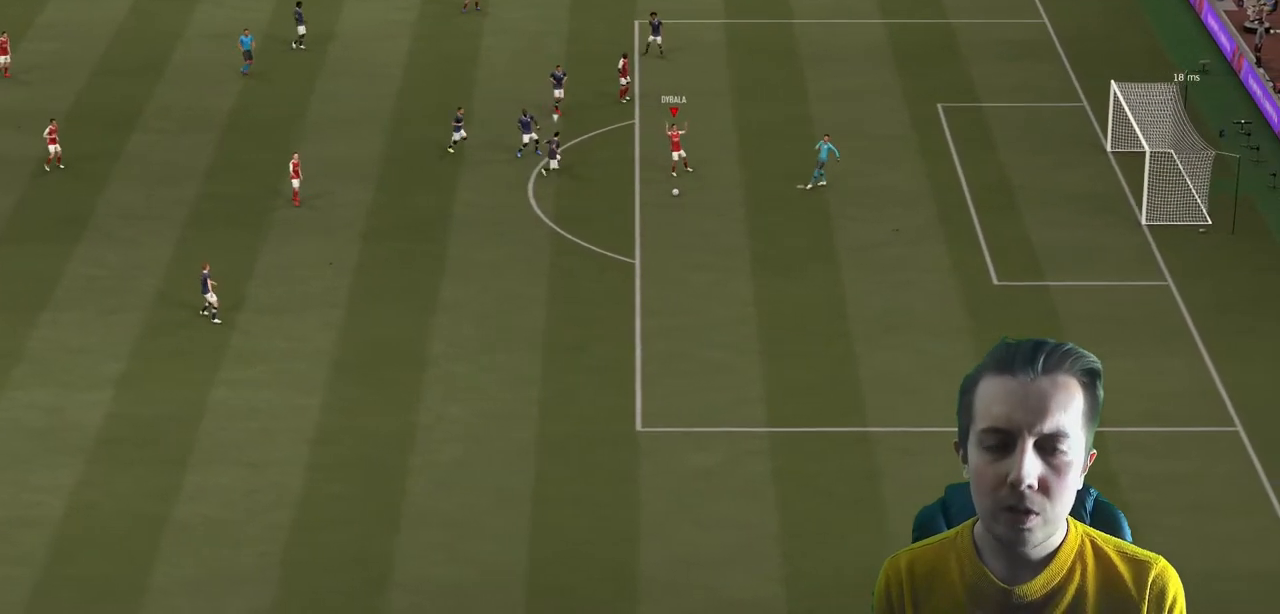
Gameplay with a controller (Xbox layout); each line is a JSON object with the inputs held at the frame after it. "events" lists button and stick changes between this image and that frame as [ms after this image, input, new state], when the widget could be followed in between. Not read: L3 R3.
{"buttons": [], "left_stick": "down", "right_stick": "center", "events": [[134, "A", "down"], [200, "A", "up"], [301, "A", "down"], [367, "A", "up"], [434, "left_stick", "down"]]}
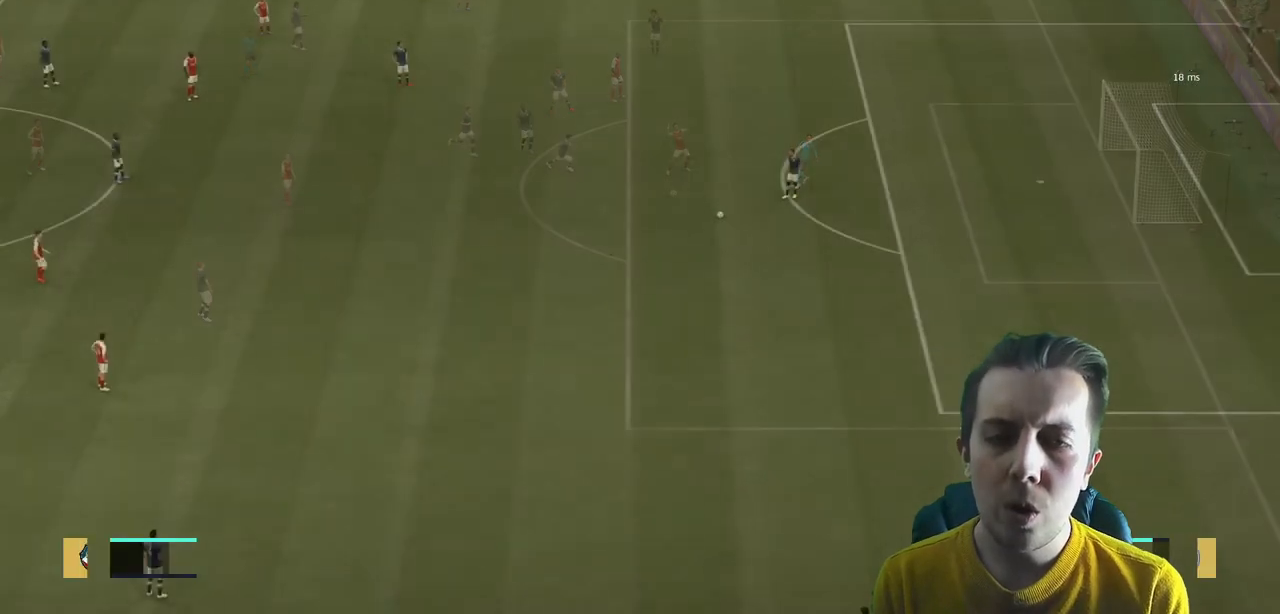
{"buttons": ["R2"], "left_stick": "down", "right_stick": "center", "events": [[200, "R2", "down"]]}
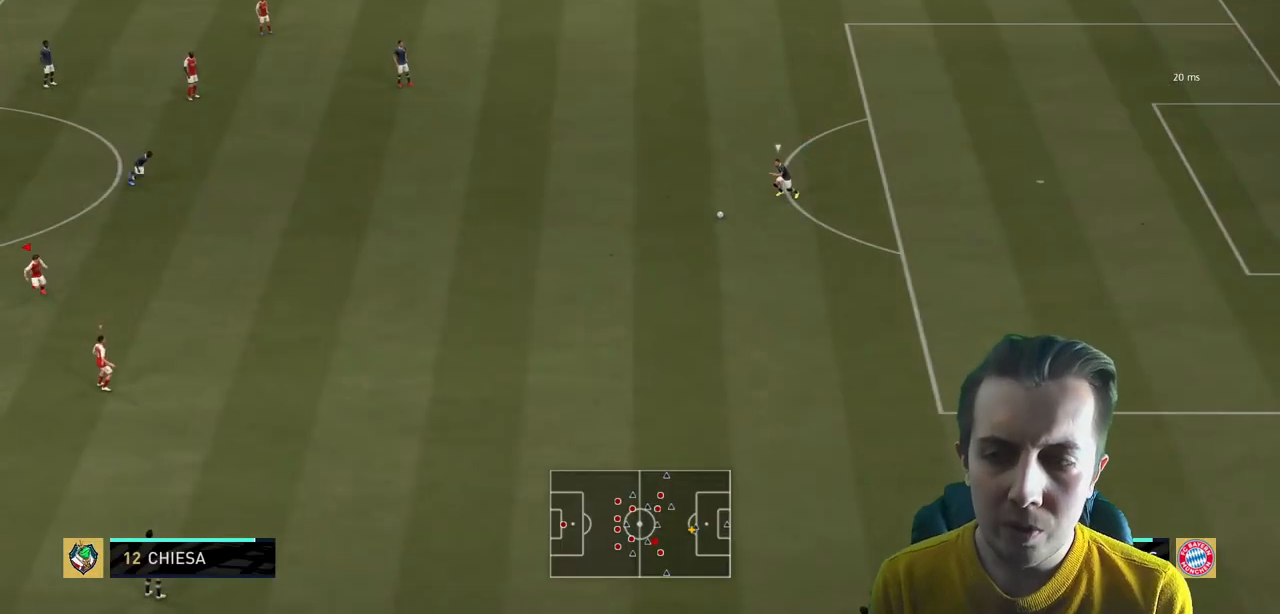
{"buttons": ["L2", "R2"], "left_stick": "up-right", "right_stick": "center", "events": [[167, "left_stick", "right"], [234, "L2", "down"], [334, "left_stick", "up-right"]]}
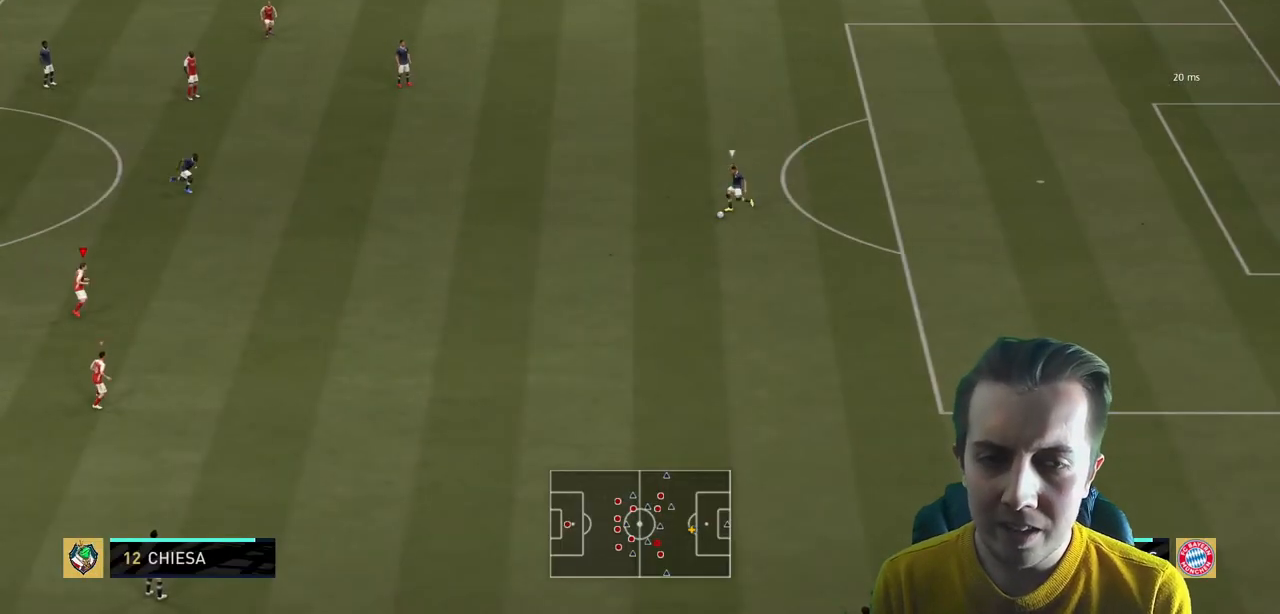
{"buttons": ["L2", "R2"], "left_stick": "up", "right_stick": "center", "events": [[300, "left_stick", "up"]]}
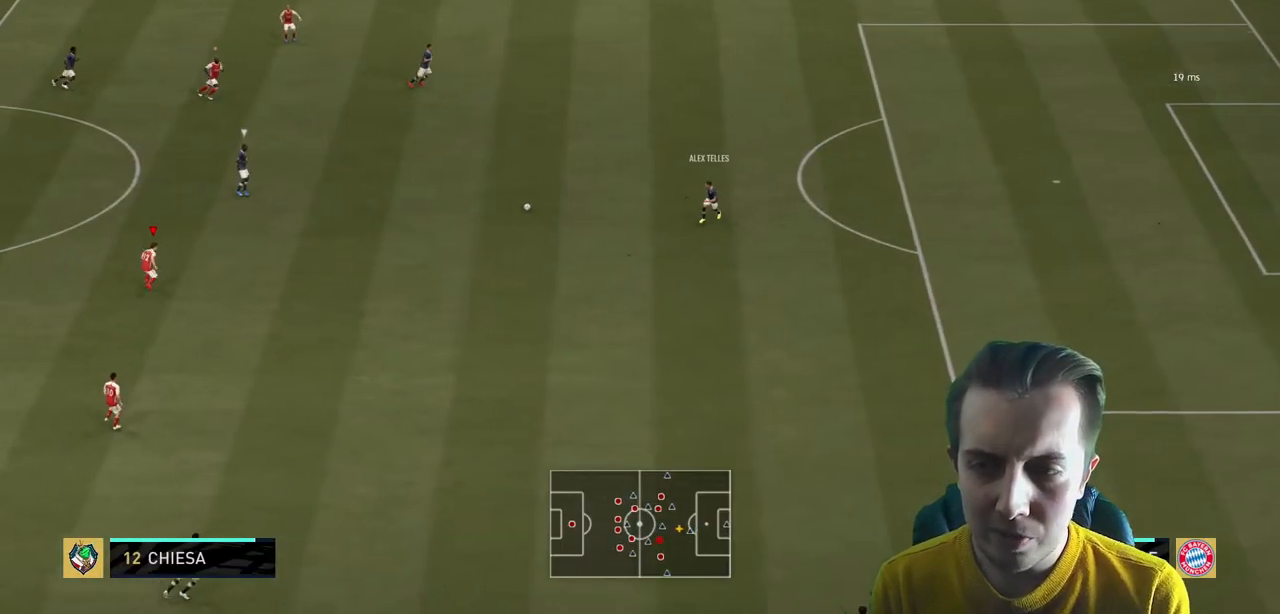
{"buttons": ["R2"], "left_stick": "up", "right_stick": "center", "events": [[167, "L2", "up"]]}